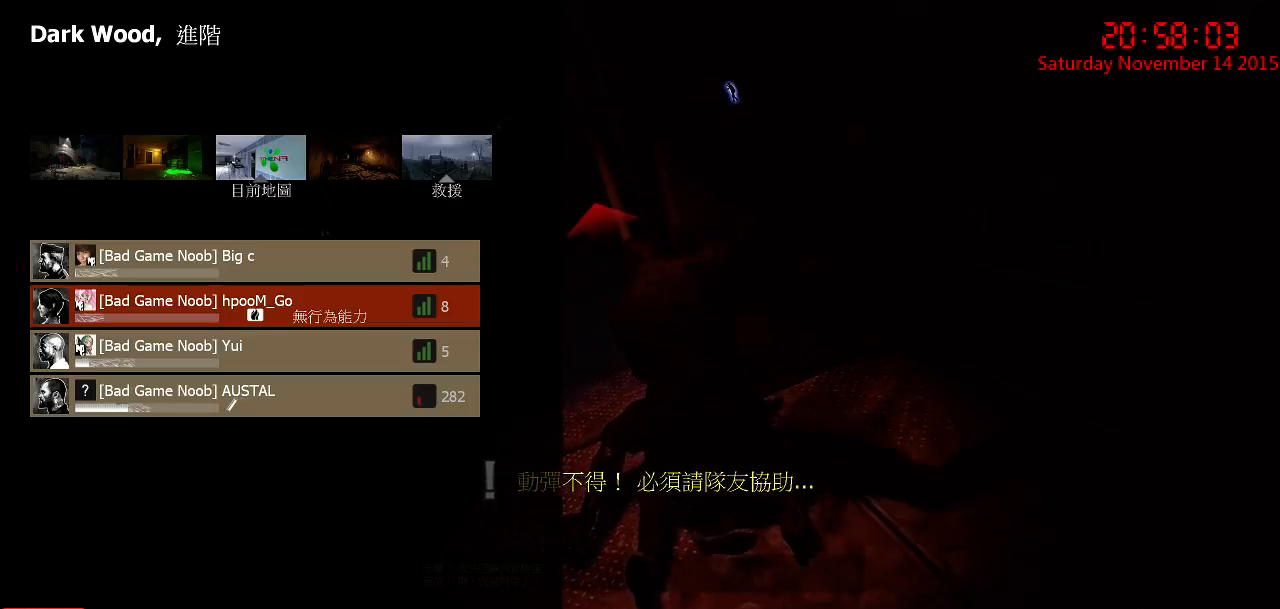
Gameplay with keyboard and mouse; each line is a JSON object with the keys and mouse buttons held at the frame after it. "events" lists presses ("down") and releases ("up") of "1", "2", "3", "4", "5", "a", "c", "caps_lock", "ctrl", "d", "e", "f", "g", "q", "r", "s", "shift", "space", "tab", "w", "x", "z", "mouse_left" and "mouse_right" between this image and that frame as [ms after this image, input, new state], when the widget could be followed in between. "mouse_left", "mouse_right" = the "left", "right" buttons of the "mouse" list. No other keys are recorded. Mouse movement is not recorded.
{"keys": [], "mouse": [], "events": [[33, "tab", "up"], [183, "tab", "down"], [283, "tab", "up"]]}
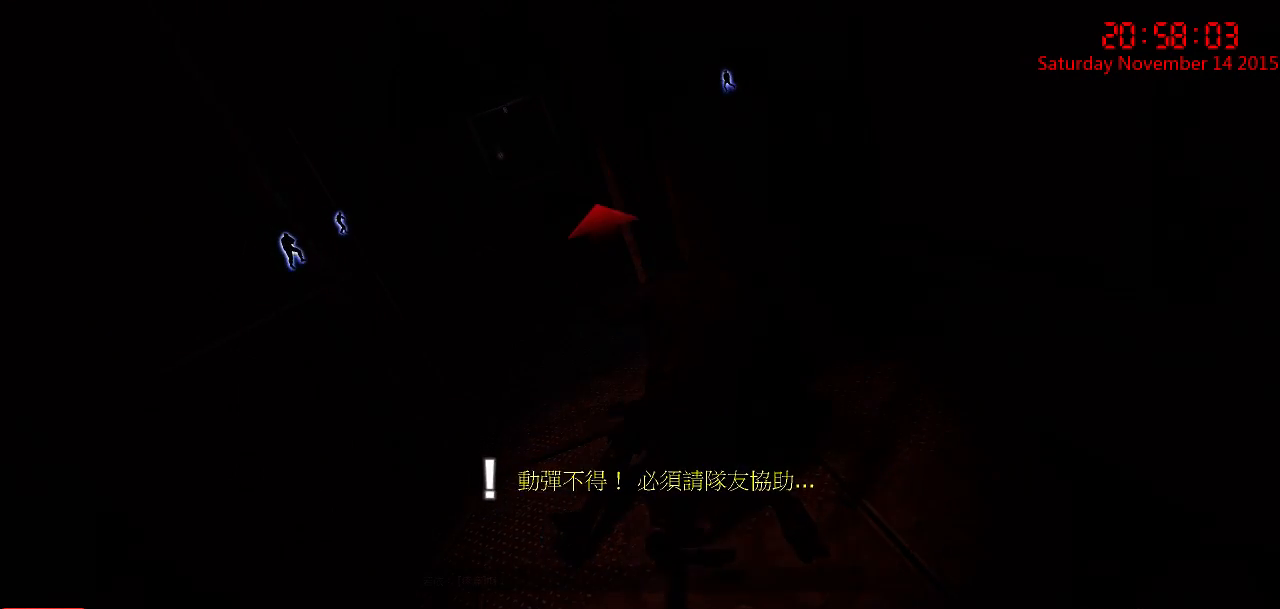
{"keys": [], "mouse": [], "events": [[283, "tab", "down"], [350, "tab", "up"]]}
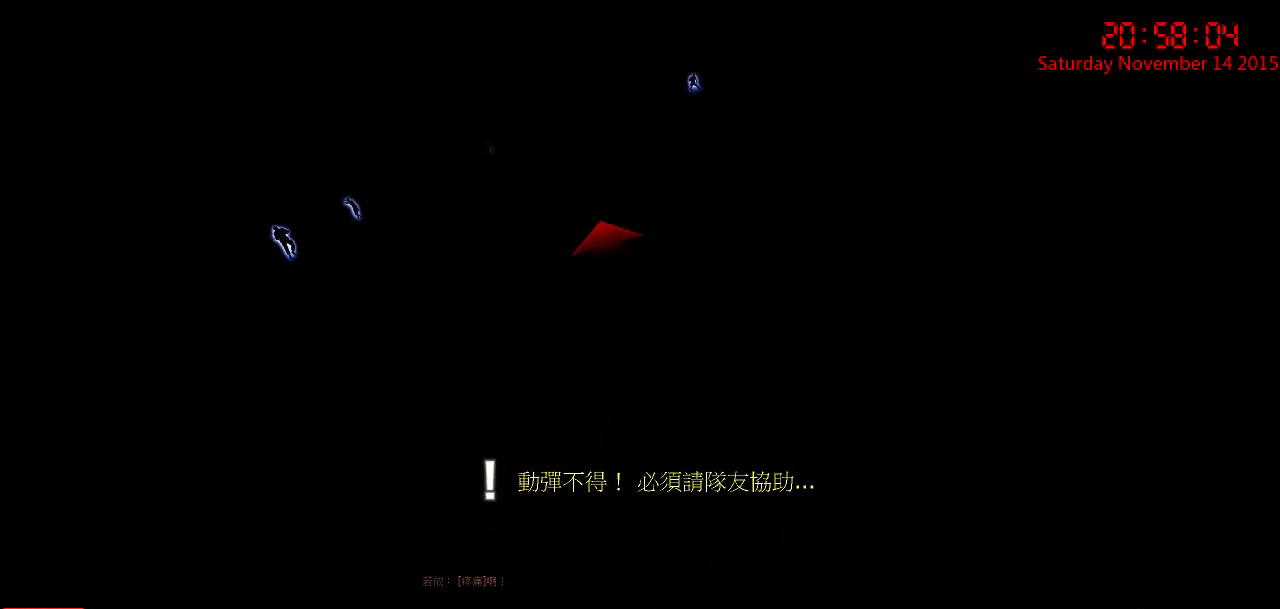
{"keys": [], "mouse": [], "events": []}
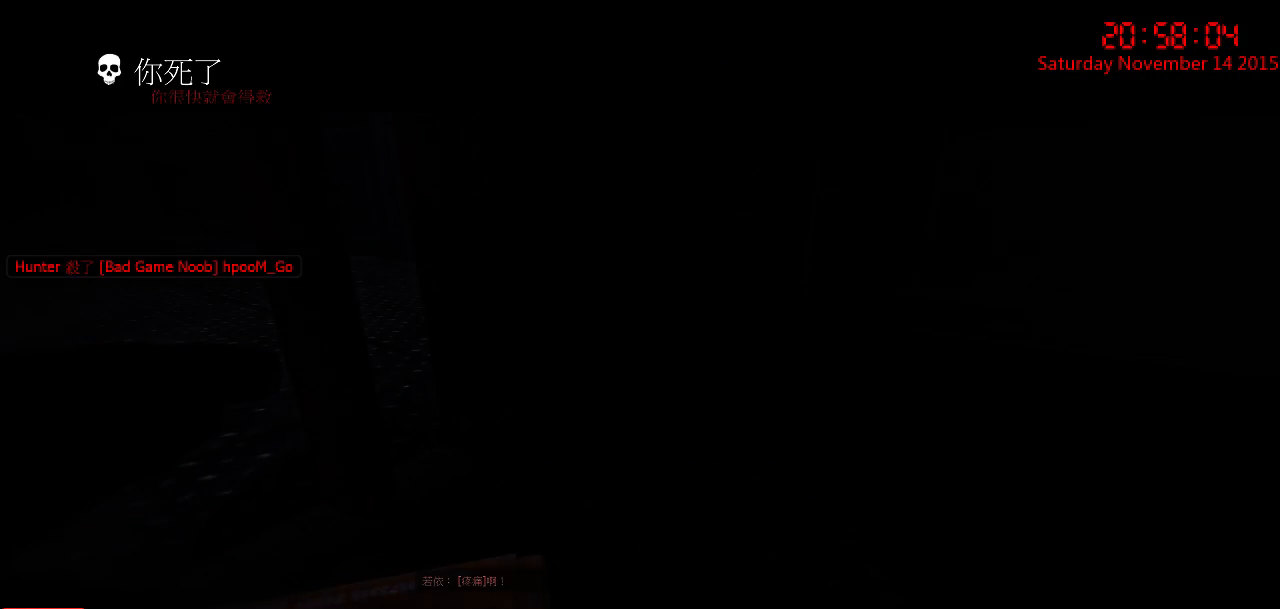
{"keys": [], "mouse": [], "events": [[133, "mouse_right", "down"], [250, "mouse_right", "up"]]}
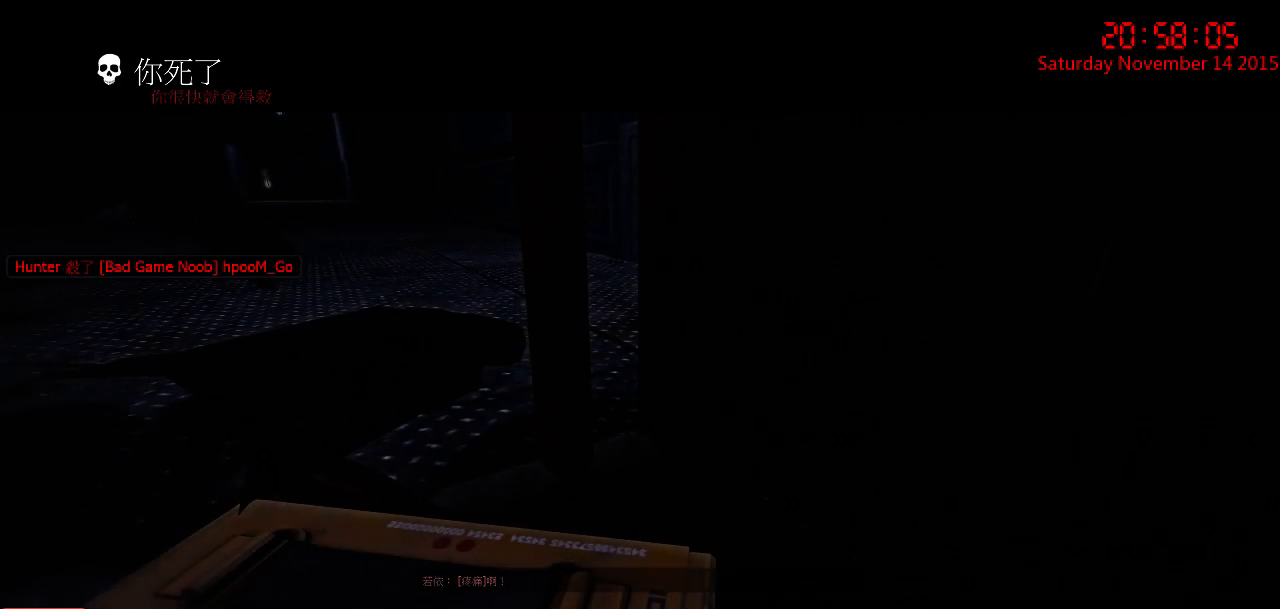
{"keys": [], "mouse": [], "events": [[50, "mouse_left", "down"], [150, "mouse_left", "up"]]}
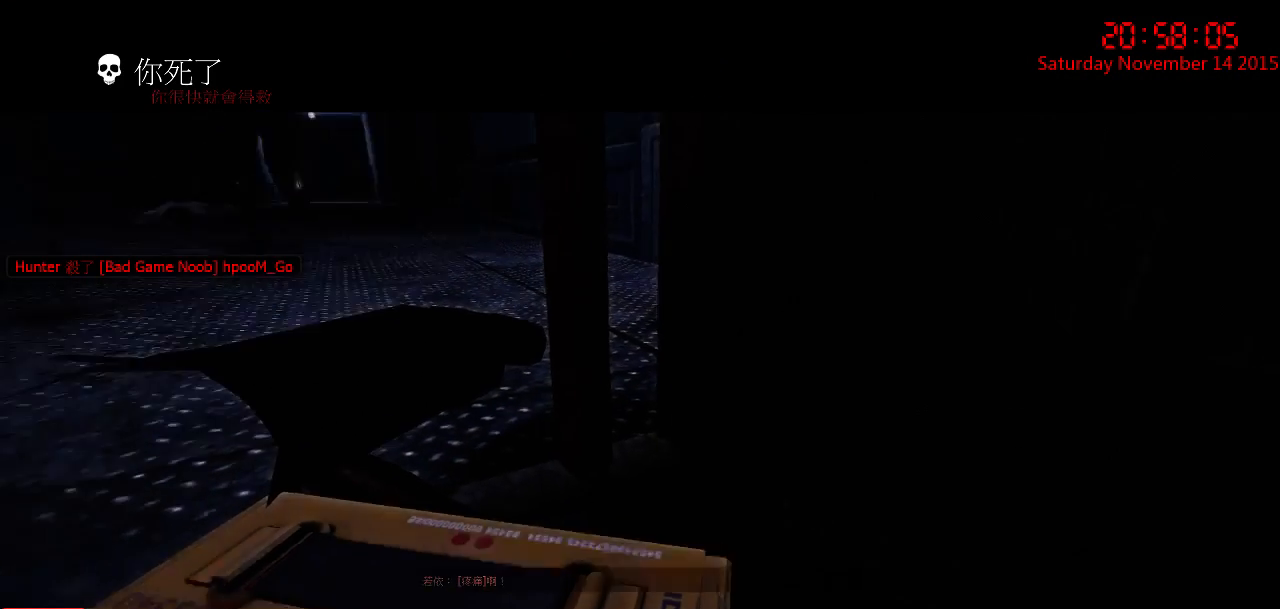
{"keys": [], "mouse": [], "events": [[200, "space", "down"], [300, "space", "up"]]}
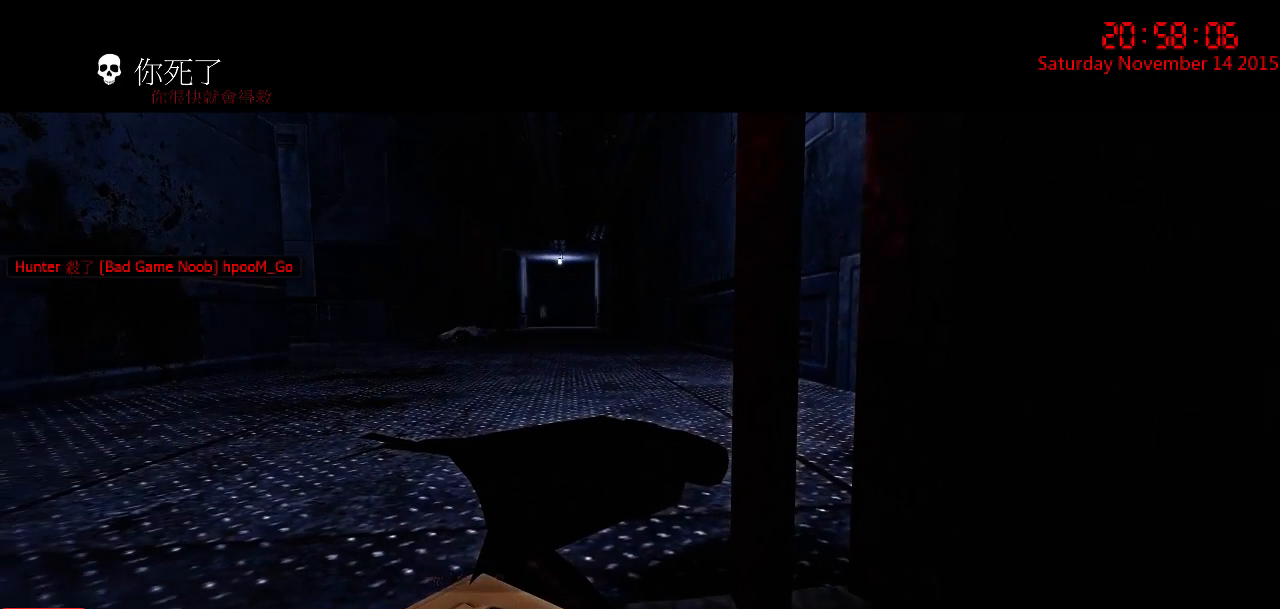
{"keys": [], "mouse": [], "events": [[133, "mouse_right", "down"], [233, "mouse_right", "up"]]}
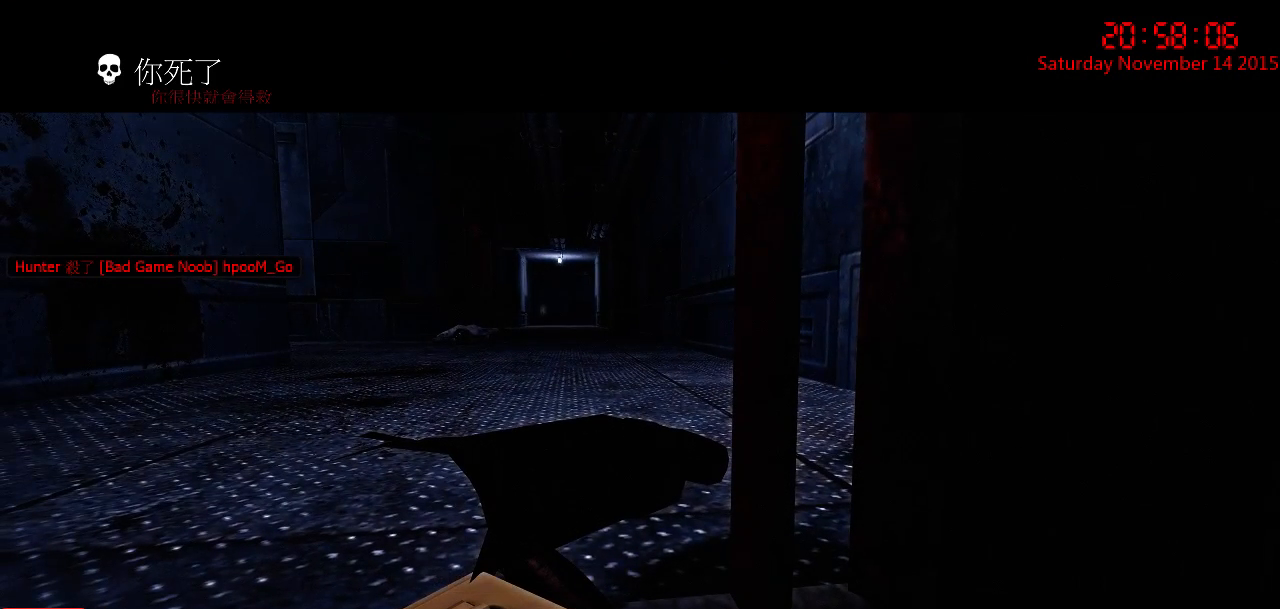
{"keys": [], "mouse": [], "events": [[250, "space", "down"], [350, "space", "up"]]}
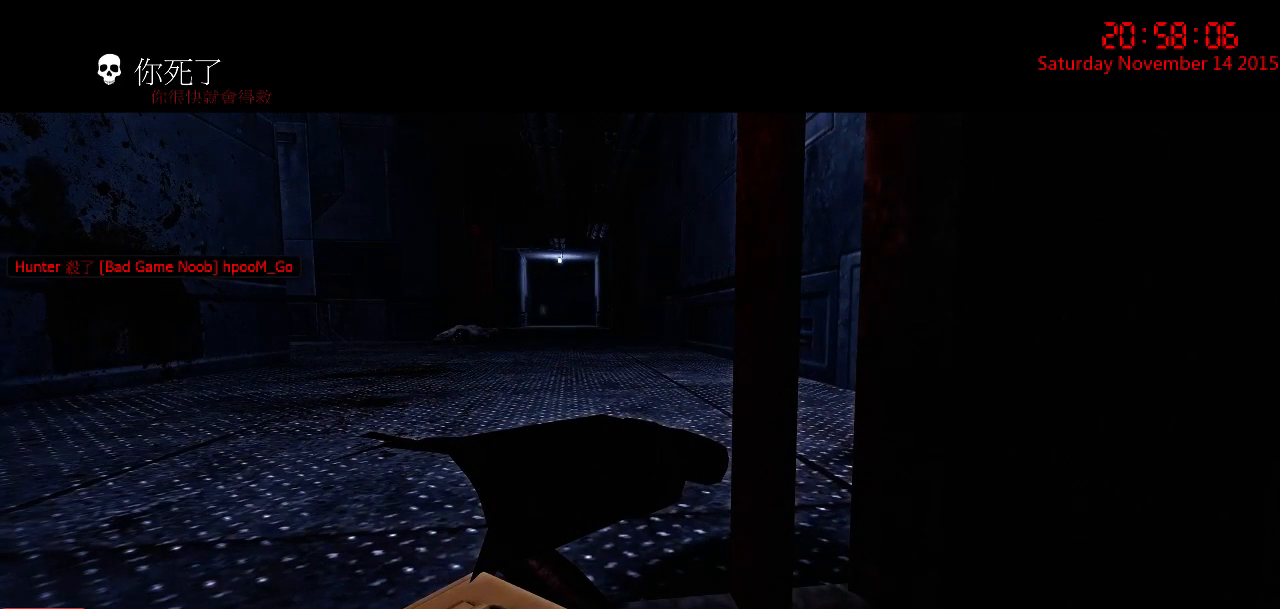
{"keys": [], "mouse": [], "events": [[183, "mouse_left", "down"], [317, "mouse_left", "up"]]}
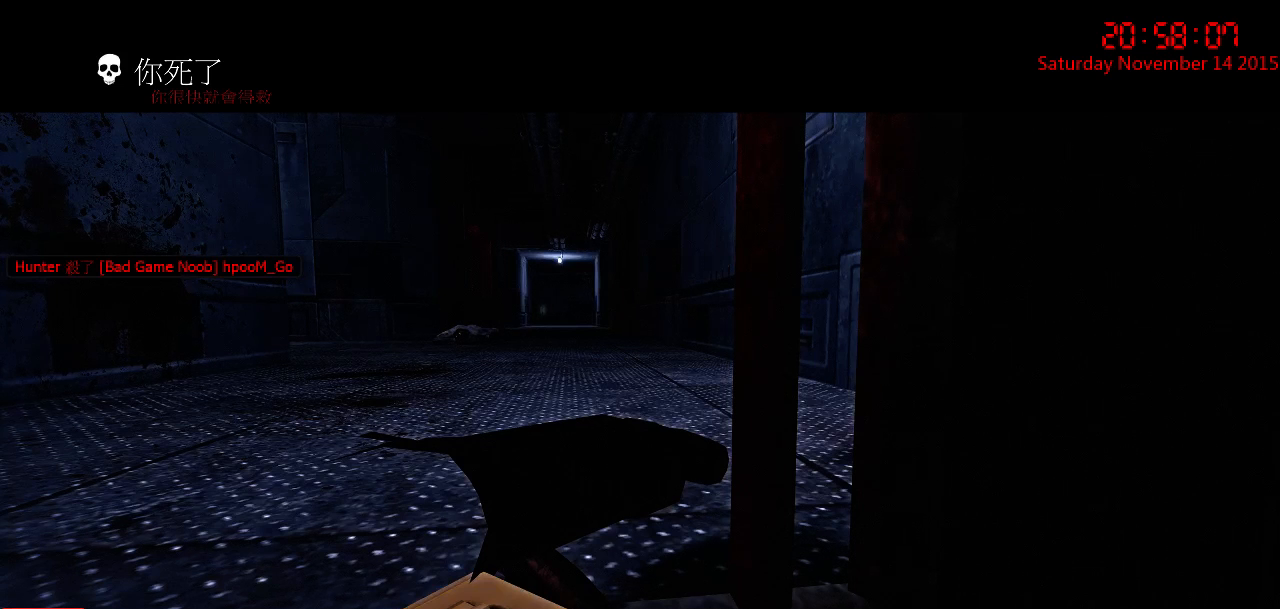
{"keys": [], "mouse": [], "events": [[367, "mouse_right", "down"], [467, "mouse_right", "up"]]}
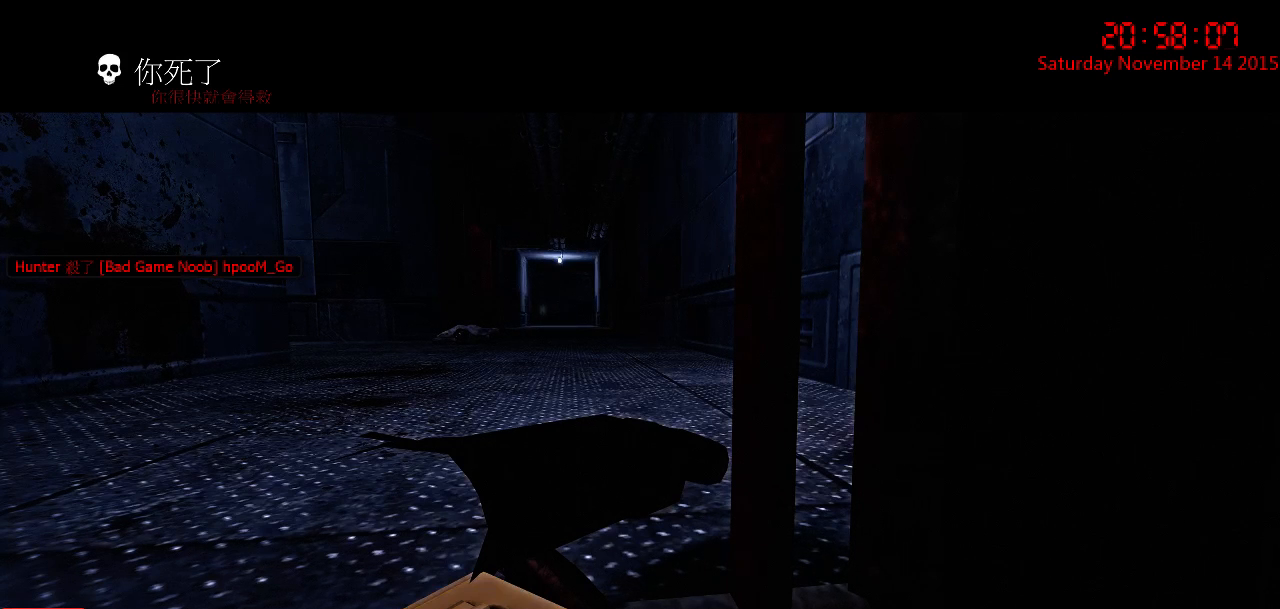
{"keys": [], "mouse": [], "events": []}
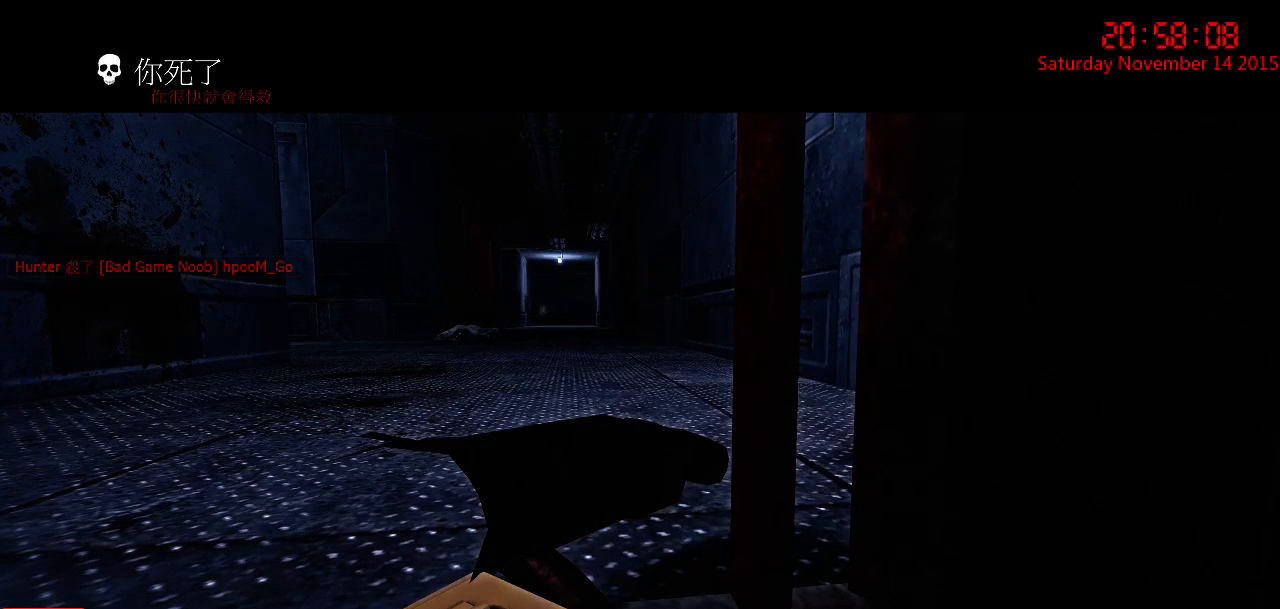
{"keys": ["space"], "mouse": [], "events": [[117, "mouse_left", "down"], [250, "mouse_left", "up"], [483, "space", "down"]]}
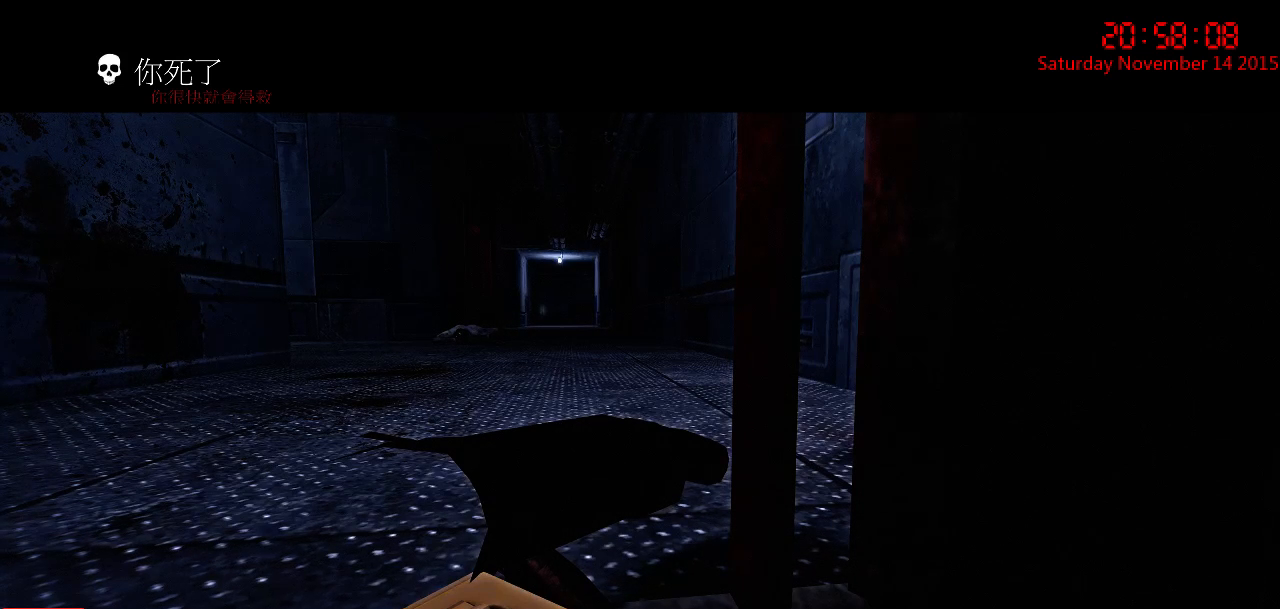
{"keys": [], "mouse": [], "events": [[83, "space", "up"], [300, "mouse_right", "down"], [400, "mouse_right", "up"]]}
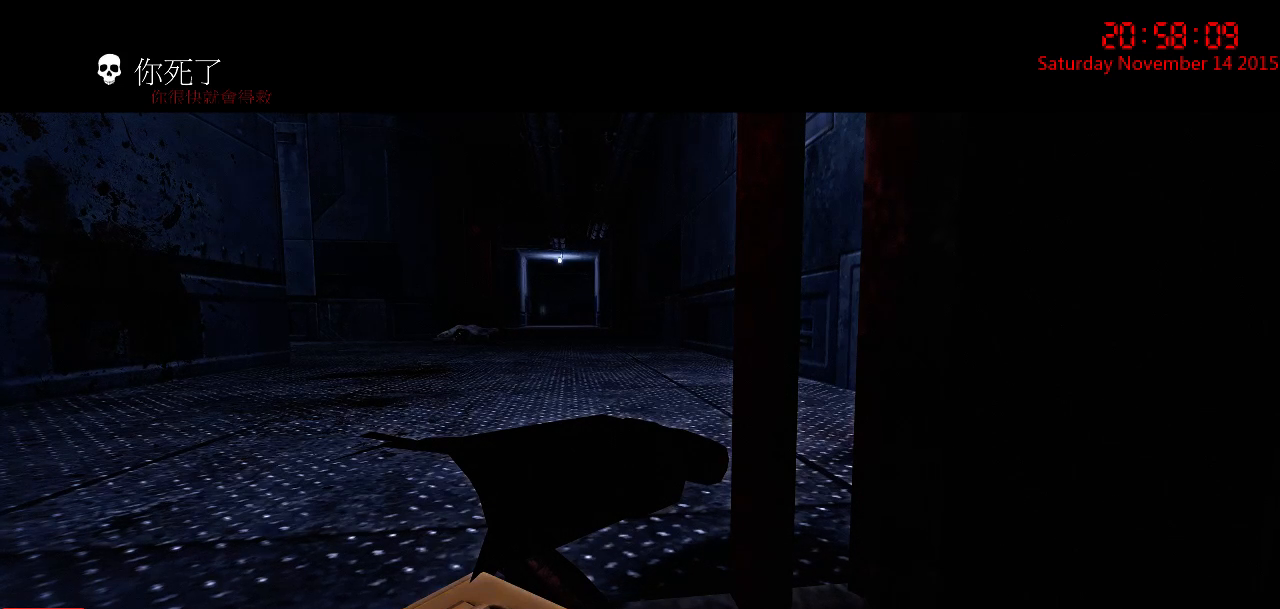
{"keys": [], "mouse": [], "events": []}
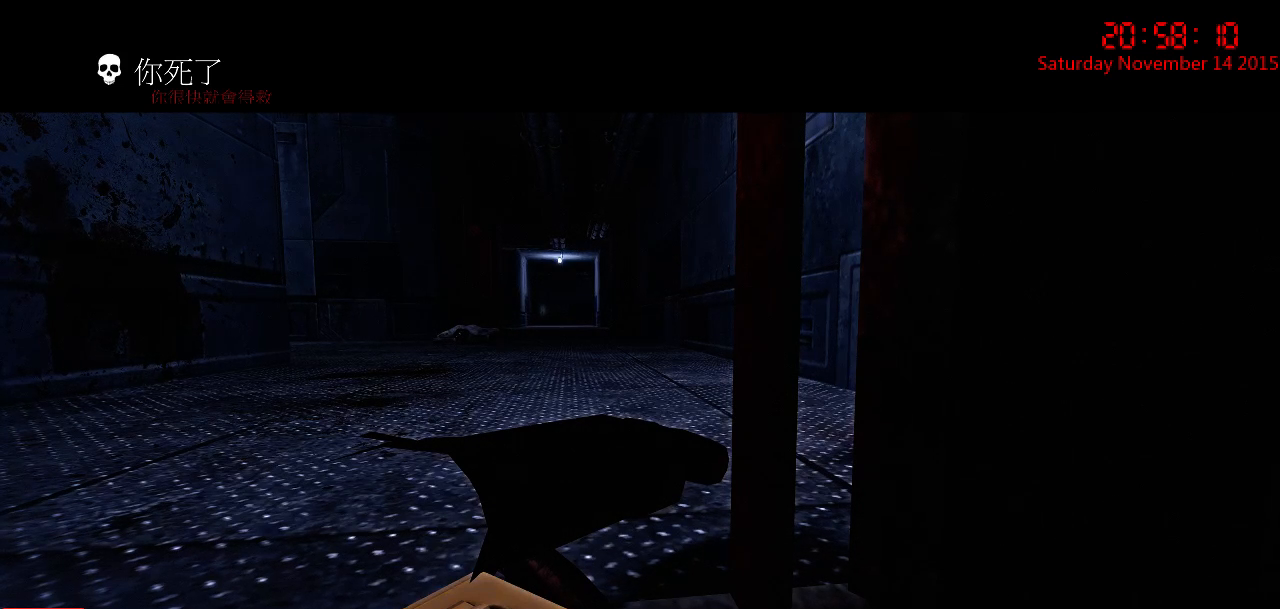
{"keys": [], "mouse": [], "events": [[200, "space", "down"], [317, "space", "up"]]}
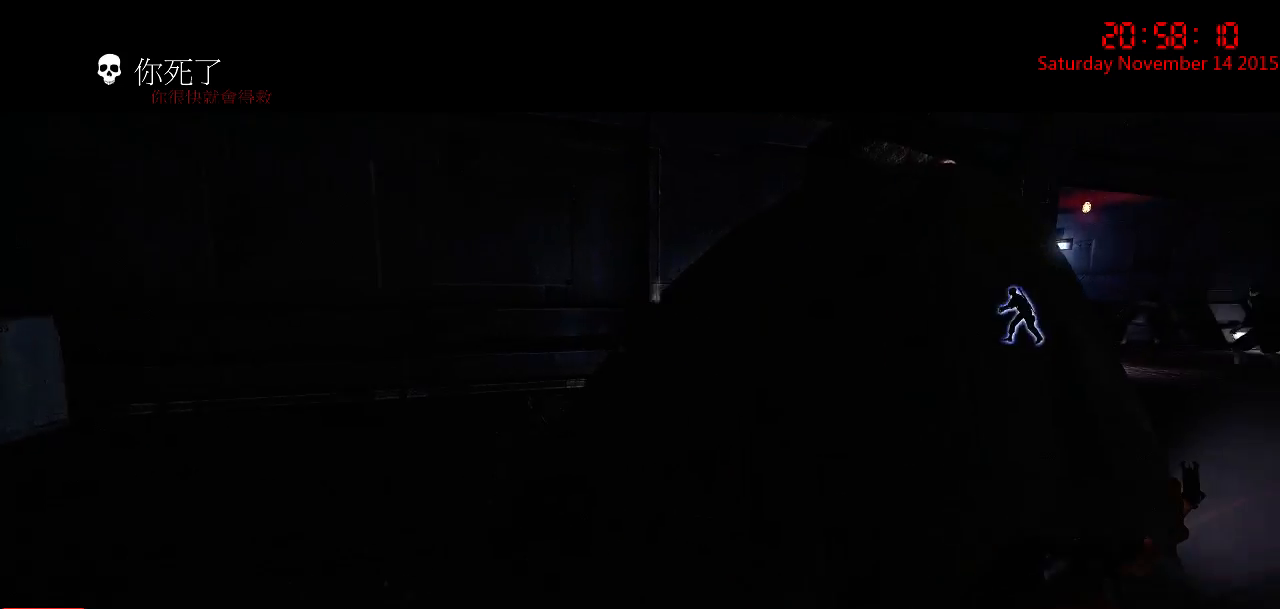
{"keys": [], "mouse": [], "events": [[117, "mouse_left", "down"], [217, "mouse_left", "up"]]}
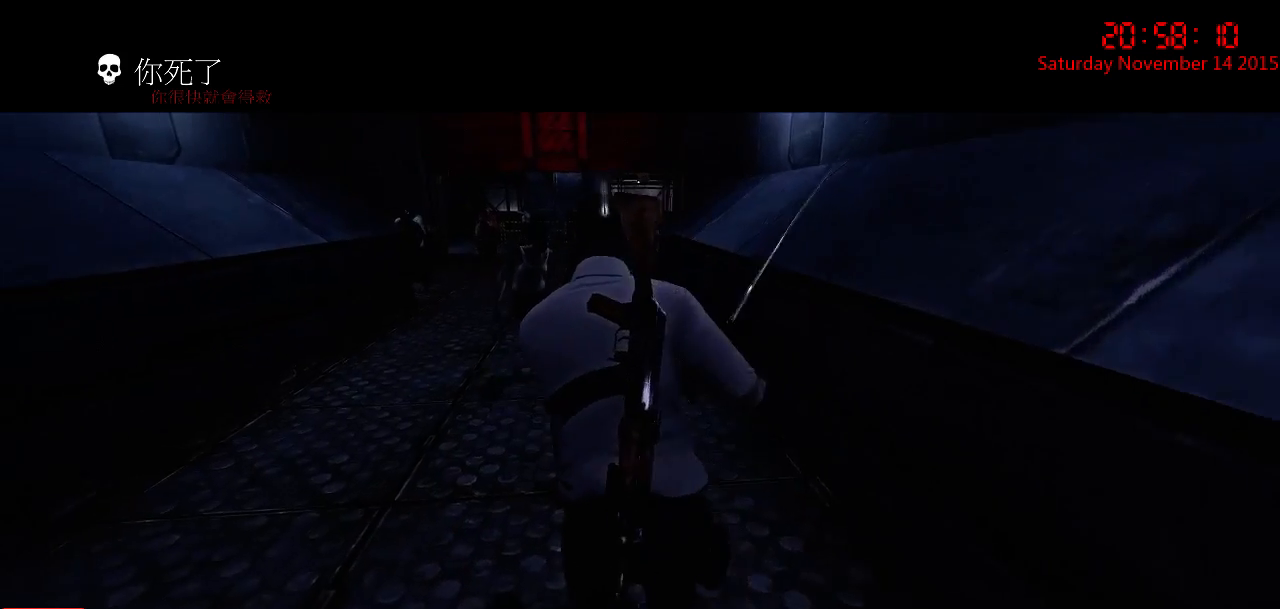
{"keys": [], "mouse": [], "events": []}
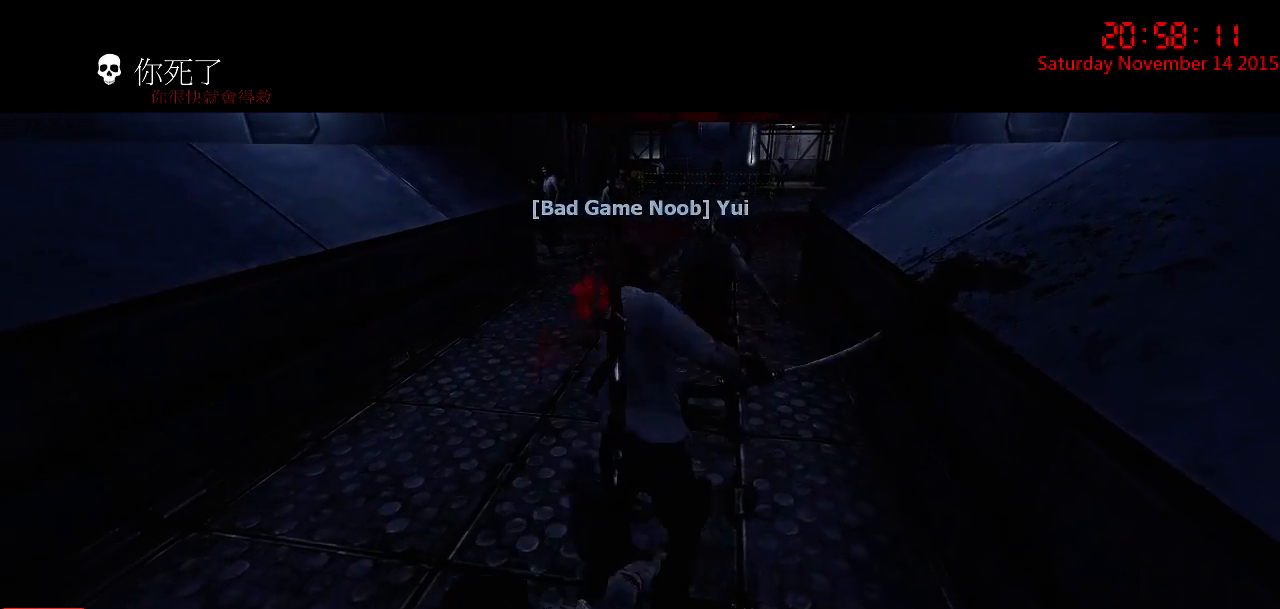
{"keys": [], "mouse": [], "events": []}
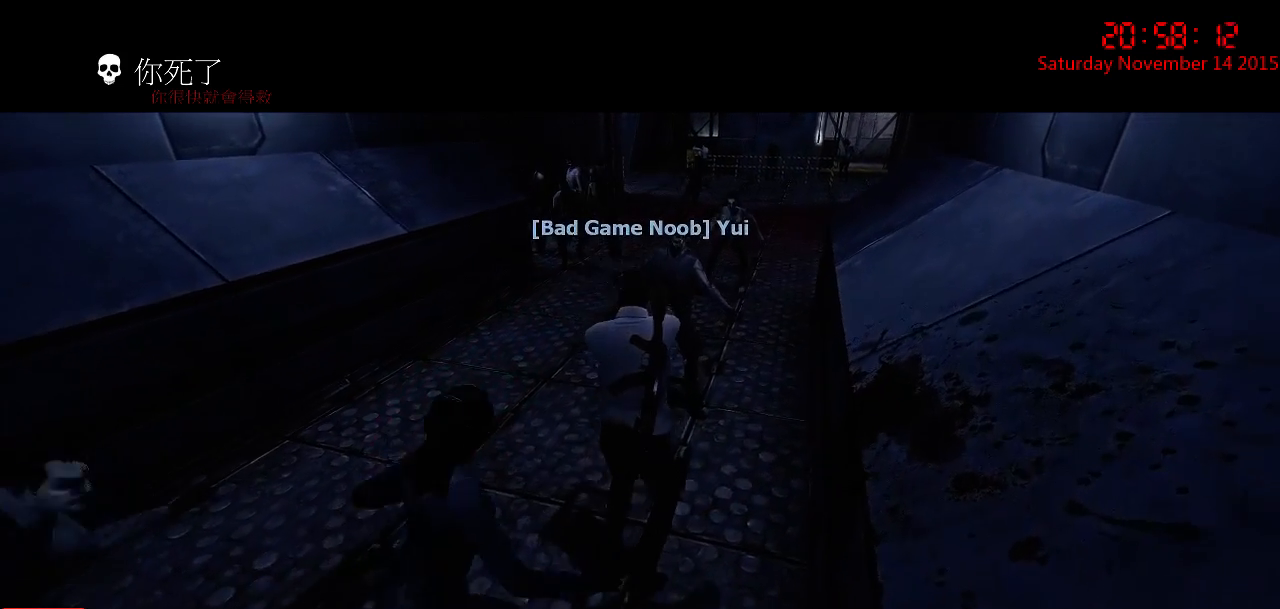
{"keys": [], "mouse": [], "events": [[183, "space", "down"], [283, "space", "up"]]}
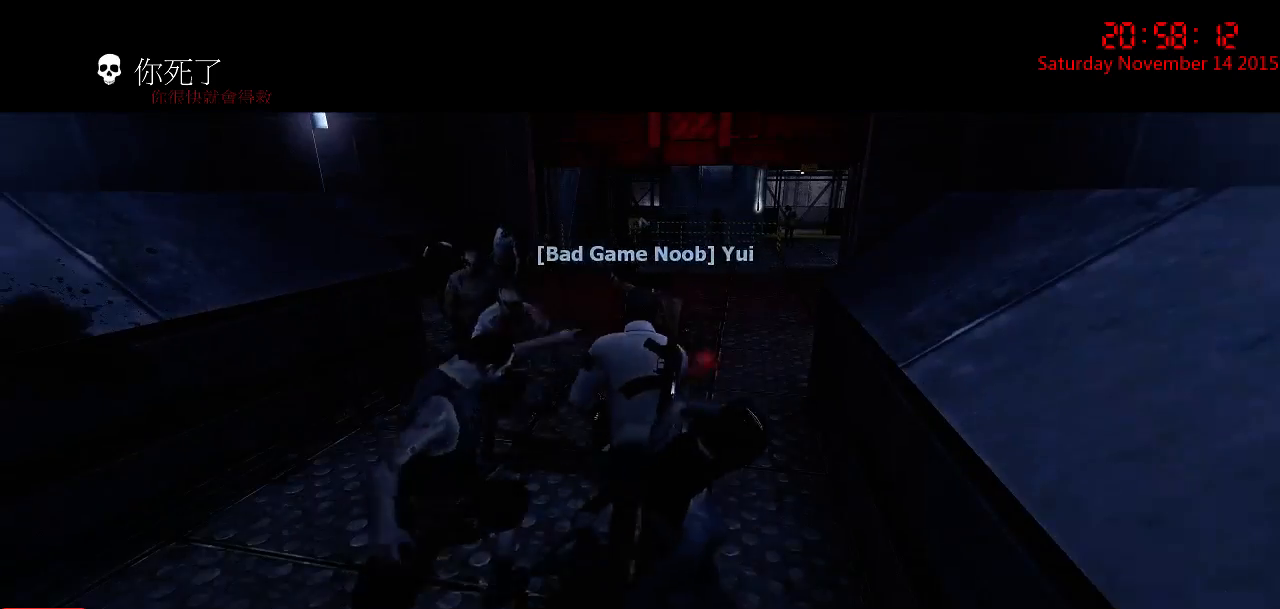
{"keys": [], "mouse": [], "events": [[283, "space", "down"], [383, "space", "up"]]}
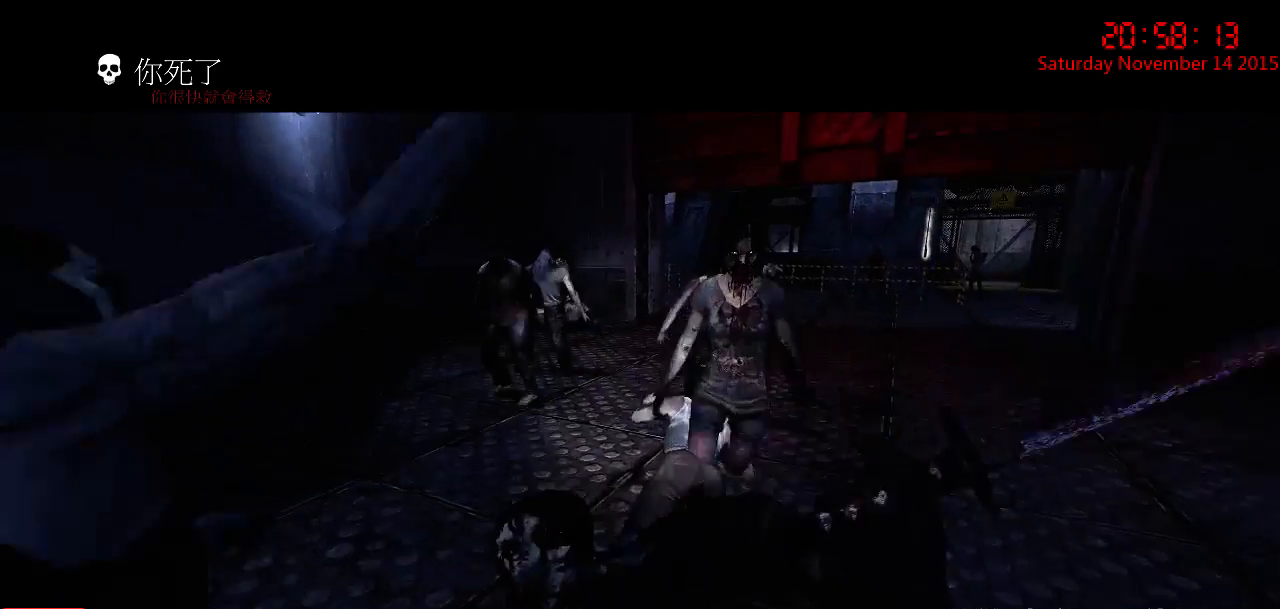
{"keys": [], "mouse": ["left"], "events": [[467, "mouse_left", "down"]]}
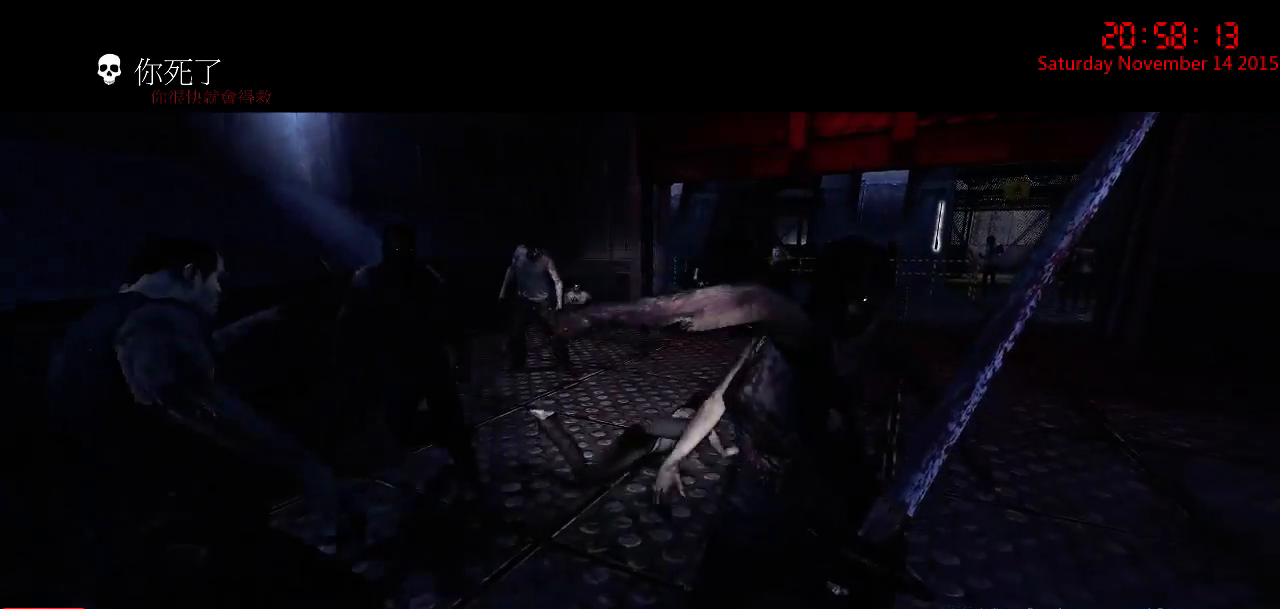
{"keys": [], "mouse": [], "events": [[100, "mouse_left", "up"]]}